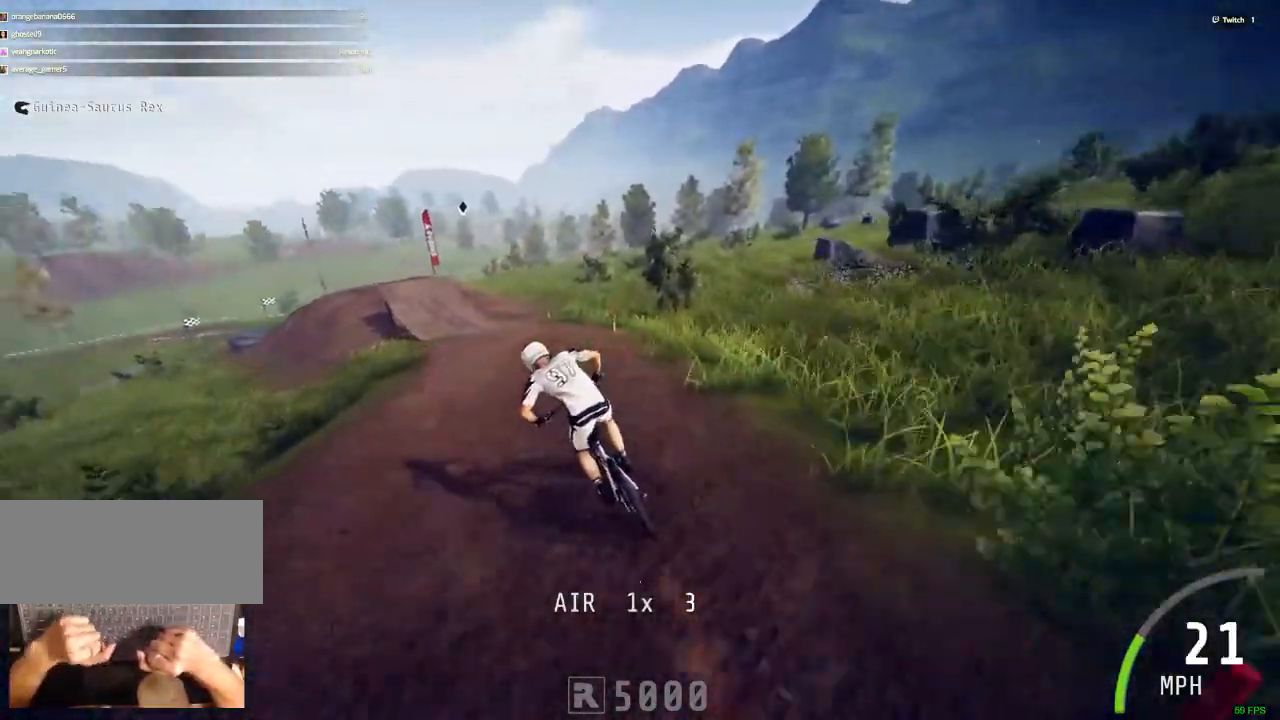
Gameplay with keyboard and mouse; each line is a JSON object with the keys and mouse buttons held at the frame after it. "events" lists presses ("down") and releases ("up") of ".", "/", "0", "1", "2", "3", "4", "5", "6", "7", "8", "9", "a", "alt_l", "alt_r", "b", "backslash", "backspace", "c", "caps_lock", "comma", "ctrl_l", "ctrl_r", "d", "down", "e", "equals", "escape", "f", "f1", "f10", "f11", "f12", "f2", "f3", "f4", "f5", "f6", "f7", "f8", "f9", "g", "h", "i", "j", "k", "l", "lbracket", "left", "m", "minus", "n", "num0", "num1", "num2", "num3", "num4", "num5", "num6", "num7", "num8", "num9", "o", "p", "q", "quote", "r", "rbracket", "return", "right", "s", "semicolon", "shift_l", "shift_r", "space", "super", "t", "tab", "tilde", "u", "up", "v", "w", "x", "y", "z", "mouse_left" and "mouse_right" between this image and that frame as [ms after this image, input, new state], when the widget could be followed in between. "mouse_left", "mouse_right" = the "left", "right" buttons of the "mouse" list. No other keys are recorded. Mouse movement is not recorded. Not read: mouse_wheel.
{"keys": ["ctrl_r", "n"], "mouse": [], "events": [[500, "n", "down"]]}
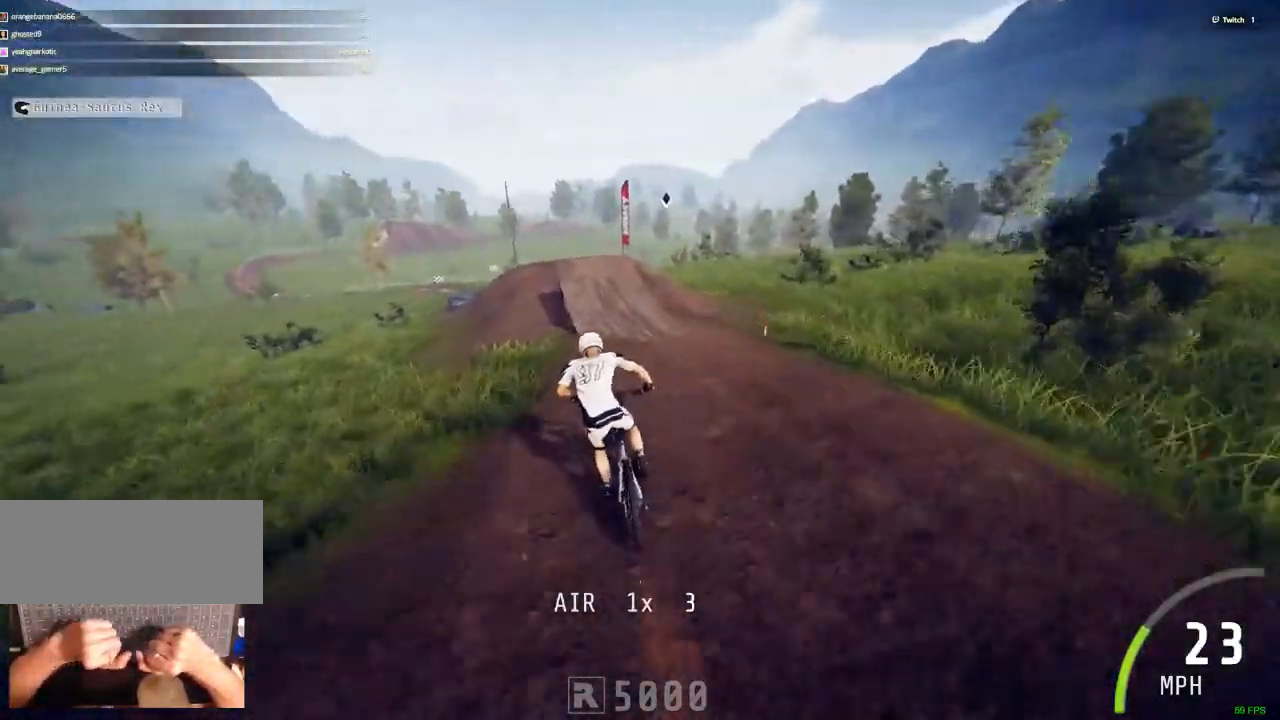
{"keys": ["c", "ctrl_r"], "mouse": [], "events": [[150, "n", "up"], [433, "c", "down"], [433, "v", "down"], [483, "v", "up"]]}
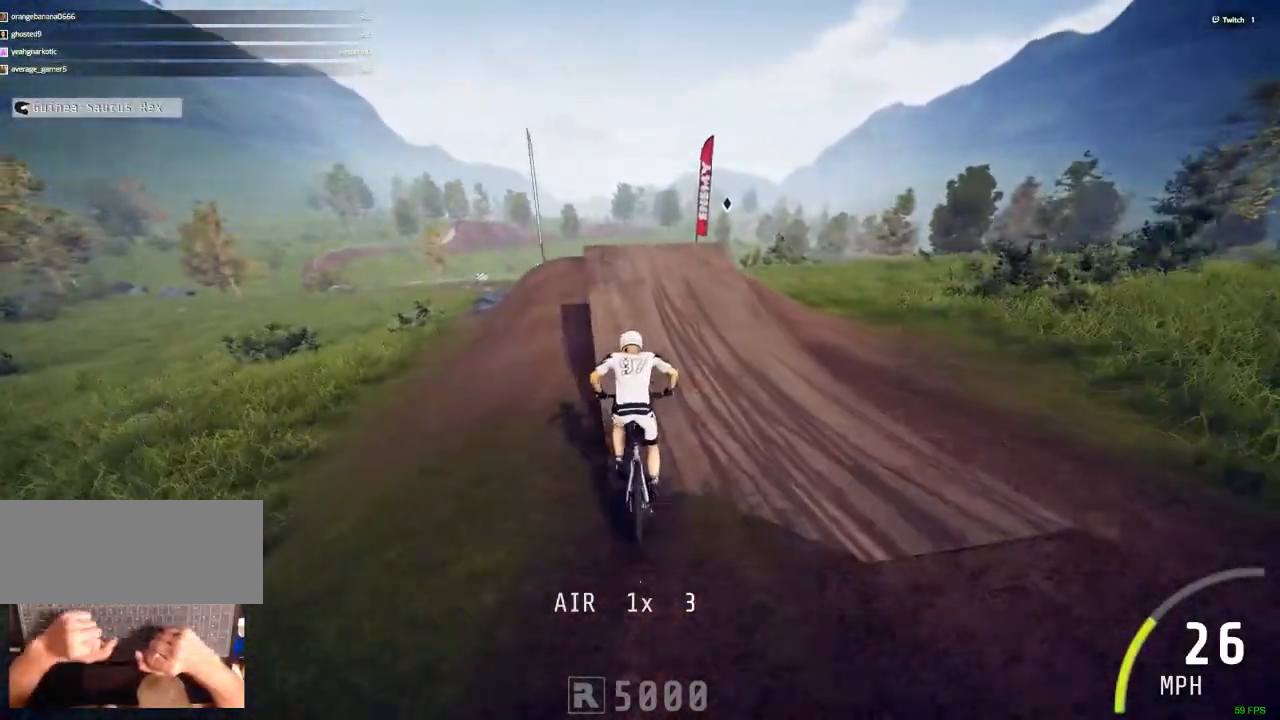
{"keys": [], "mouse": [], "events": [[117, "c", "up"], [167, "ctrl_r", "up"]]}
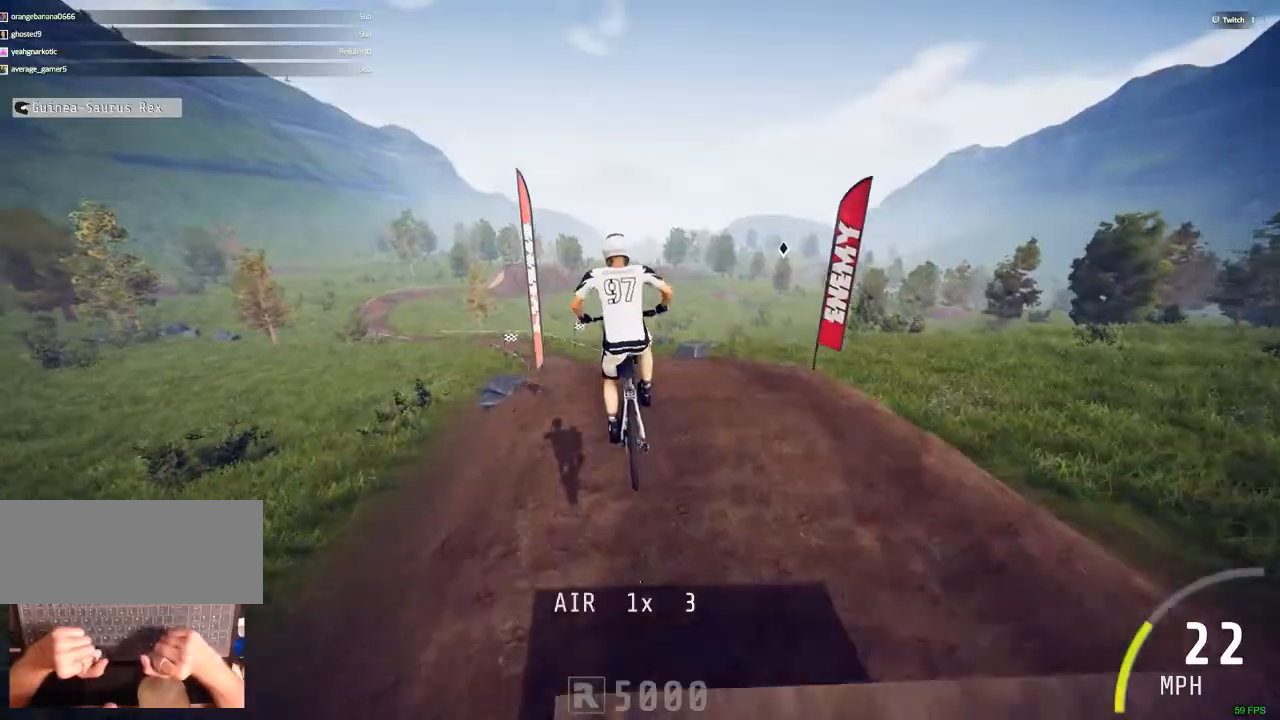
{"keys": [], "mouse": [], "events": []}
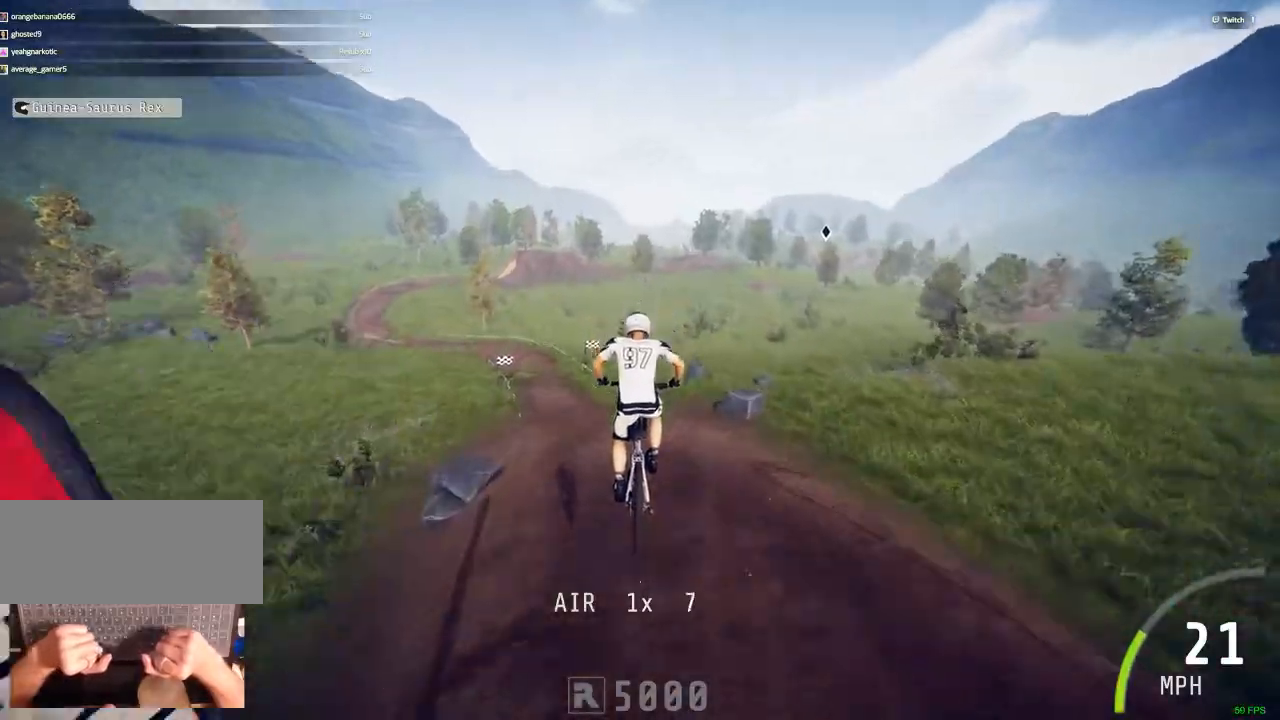
{"keys": [], "mouse": [], "events": []}
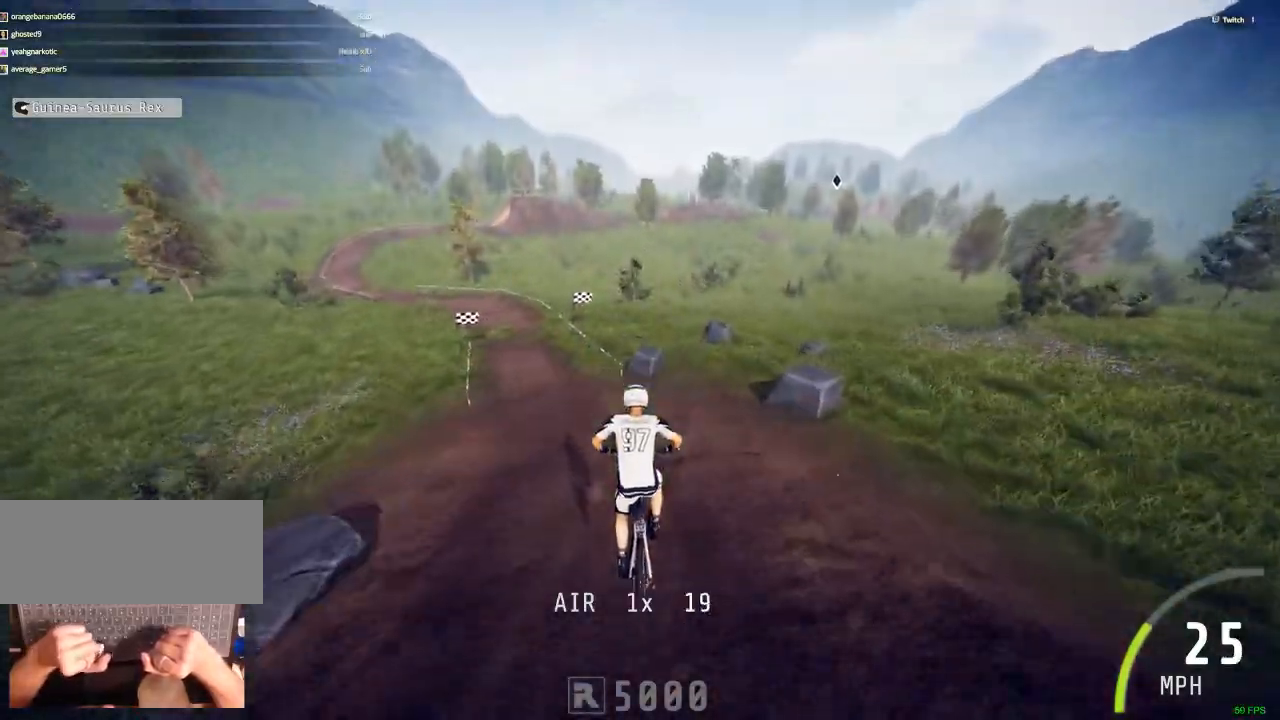
{"keys": ["c", "ctrl_r"], "mouse": [], "events": [[167, "c", "down"], [300, "ctrl_r", "down"]]}
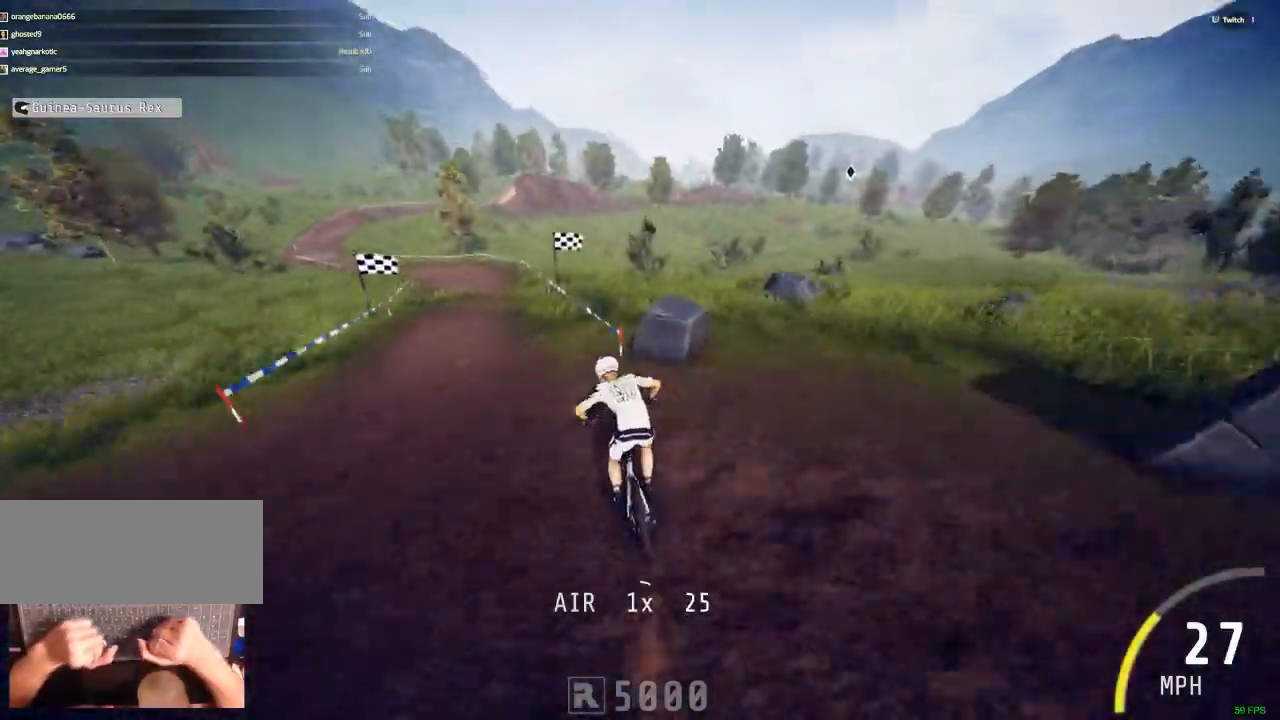
{"keys": ["ctrl_r"], "mouse": [], "events": [[33, "c", "up"], [267, "c", "down"], [500, "c", "up"]]}
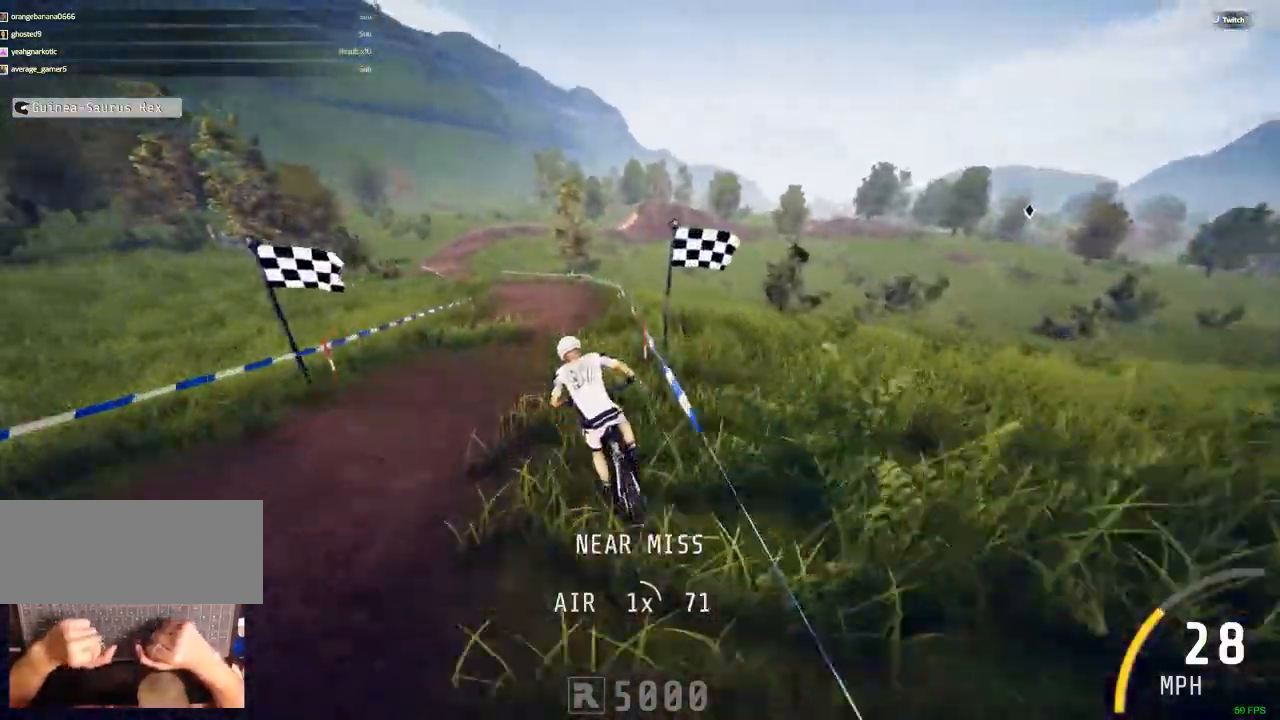
{"keys": ["ctrl_r", "m", "n"], "mouse": [], "events": [[467, "m", "down"], [467, "n", "down"]]}
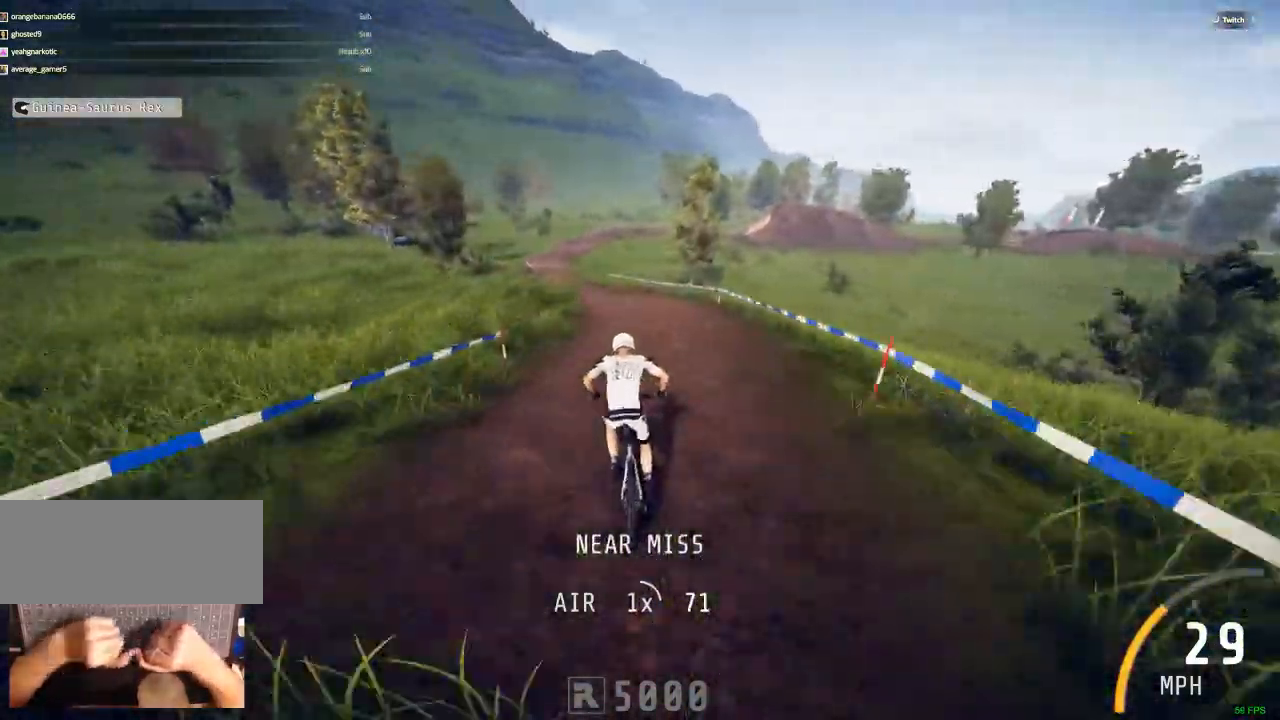
{"keys": ["c", "ctrl_r"], "mouse": [], "events": [[67, "m", "up"], [67, "n", "up"], [350, "c", "down"]]}
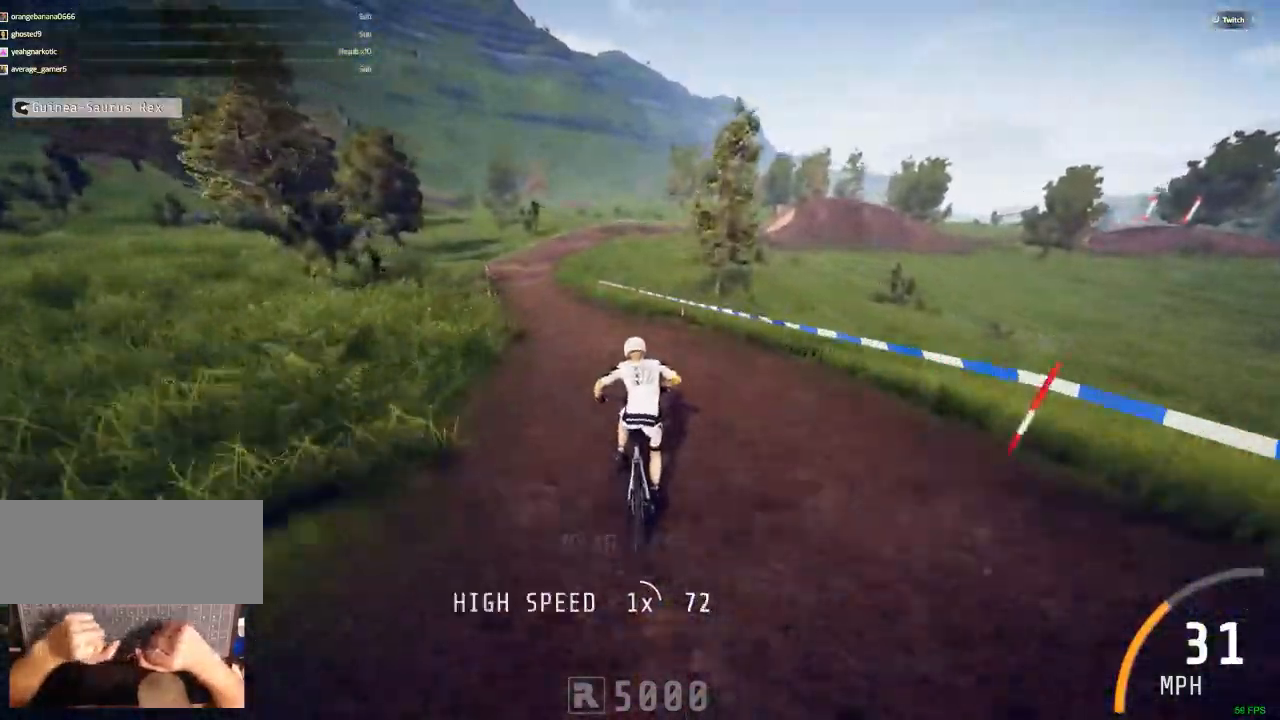
{"keys": ["ctrl_r"], "mouse": [], "events": [[133, "c", "up"]]}
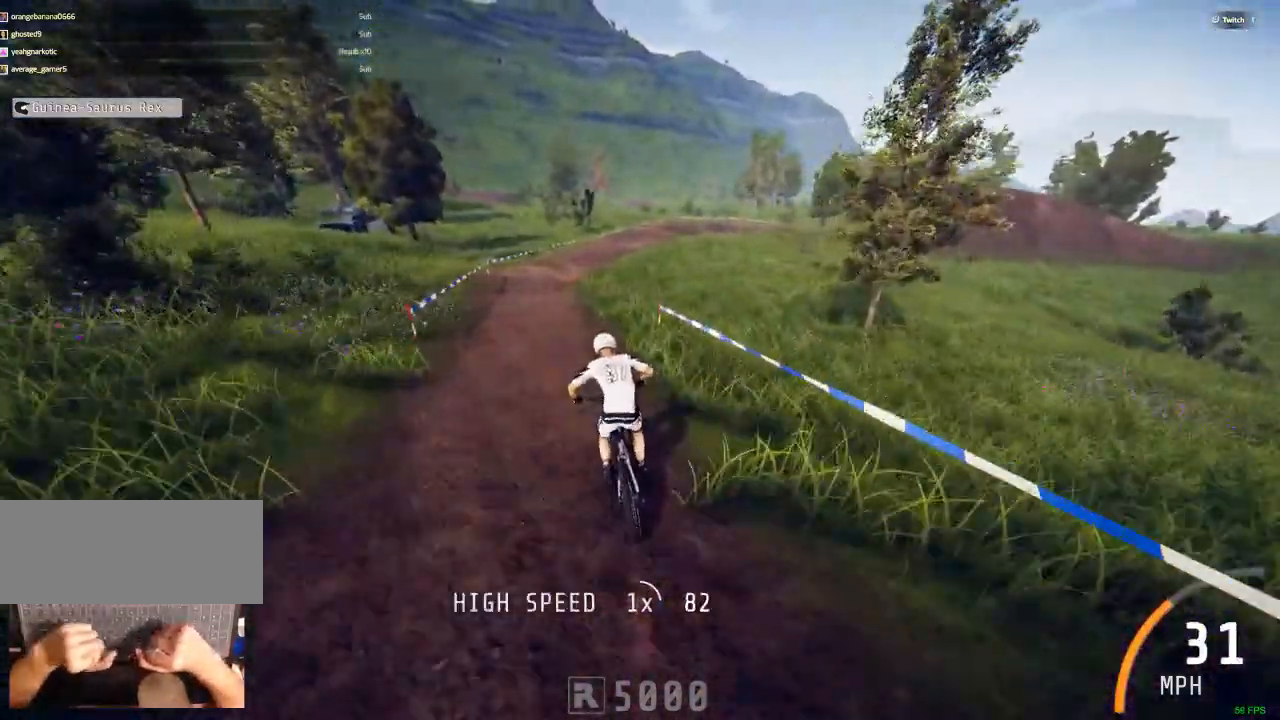
{"keys": ["ctrl_r", "m"], "mouse": [], "events": [[483, "m", "down"]]}
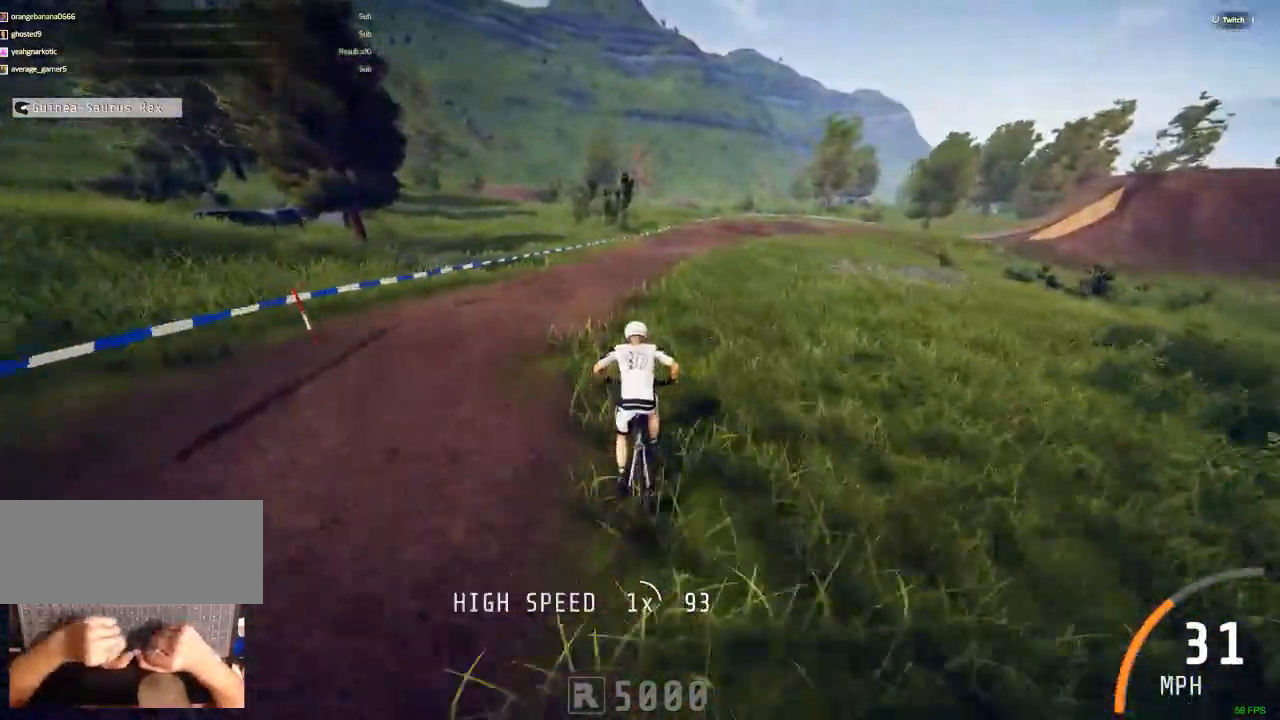
{"keys": ["ctrl_r", "m"], "mouse": [], "events": [[167, "m", "up"], [450, "m", "down"]]}
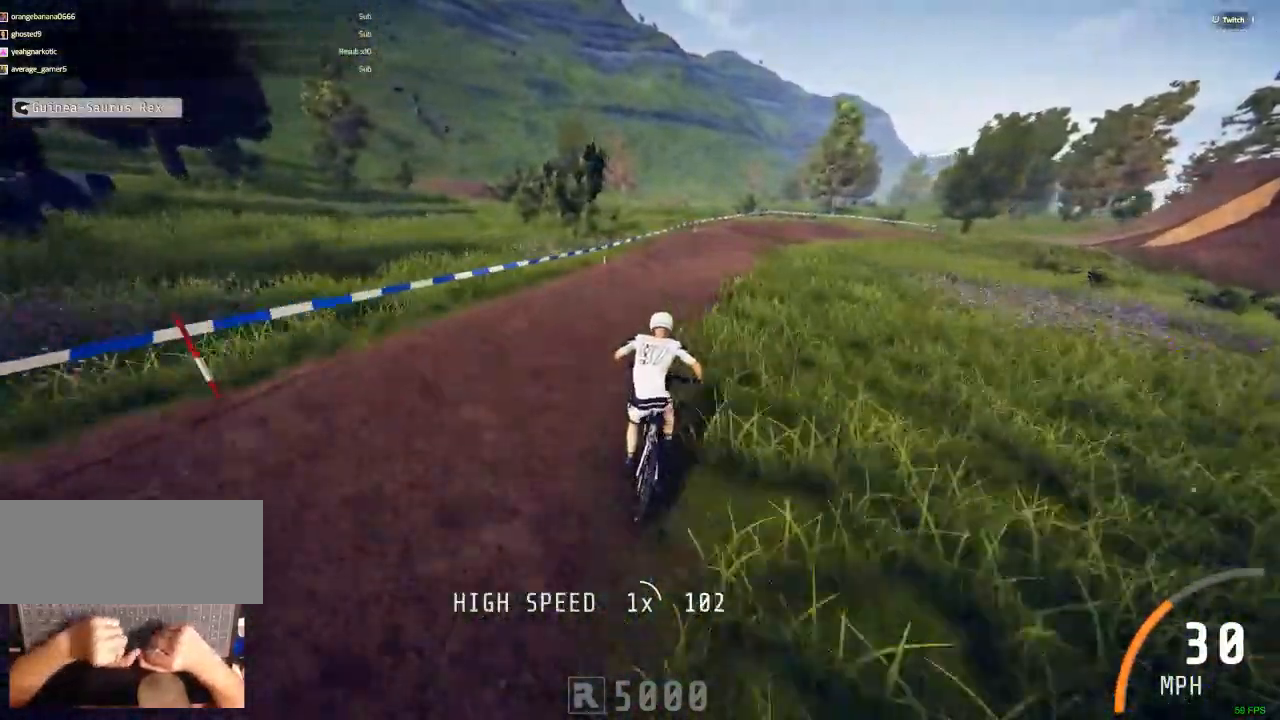
{"keys": ["ctrl_r"], "mouse": [], "events": [[467, "m", "up"]]}
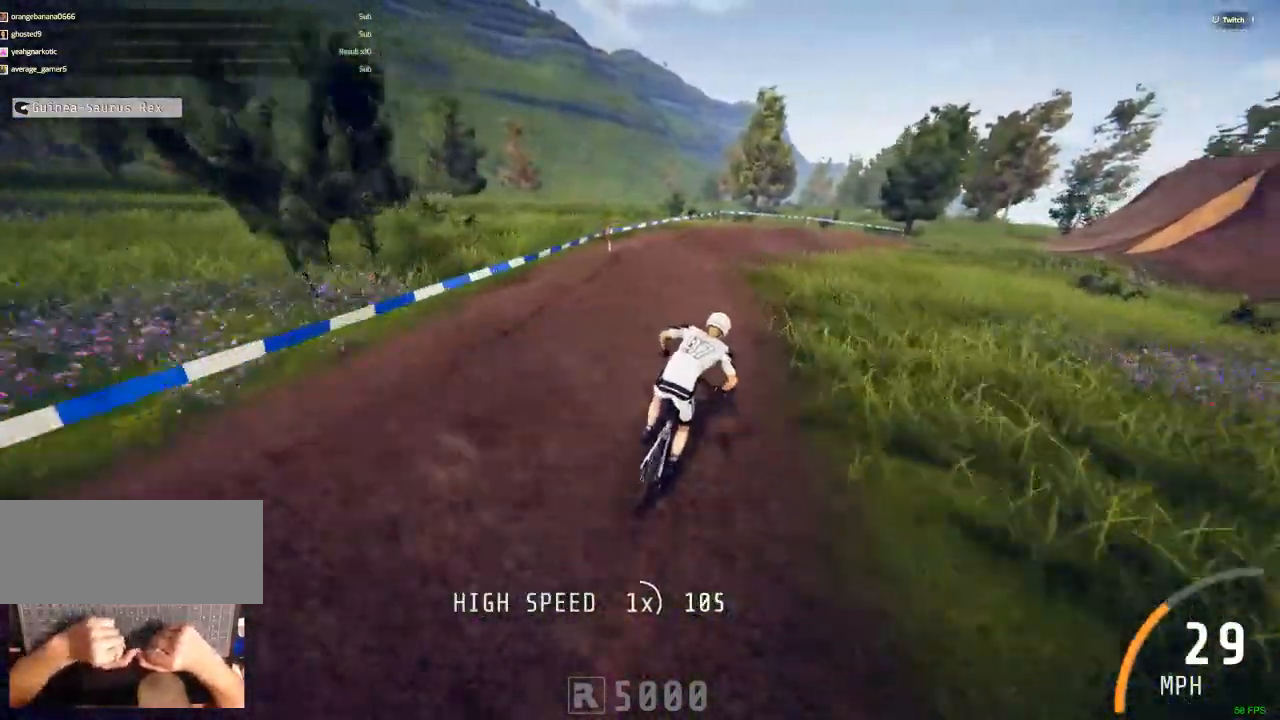
{"keys": ["ctrl_r", "m"], "mouse": [], "events": [[233, "m", "down"]]}
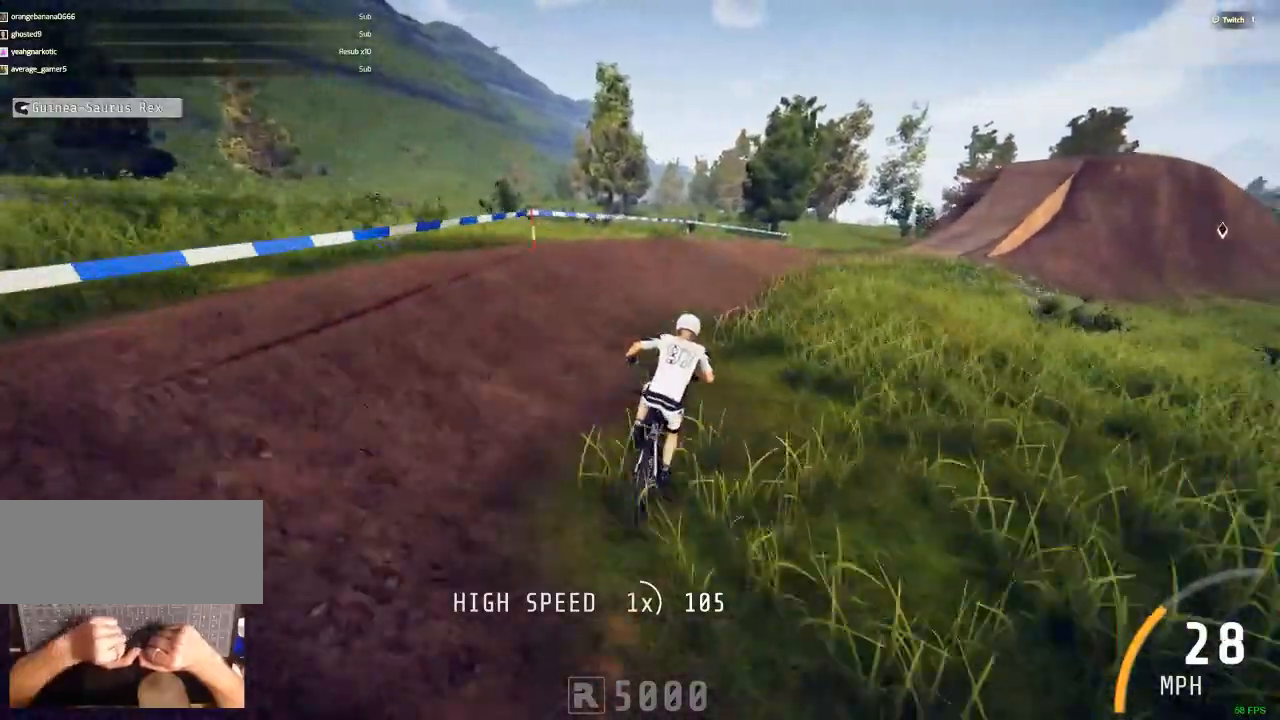
{"keys": ["ctrl_r"], "mouse": [], "events": [[400, "m", "up"]]}
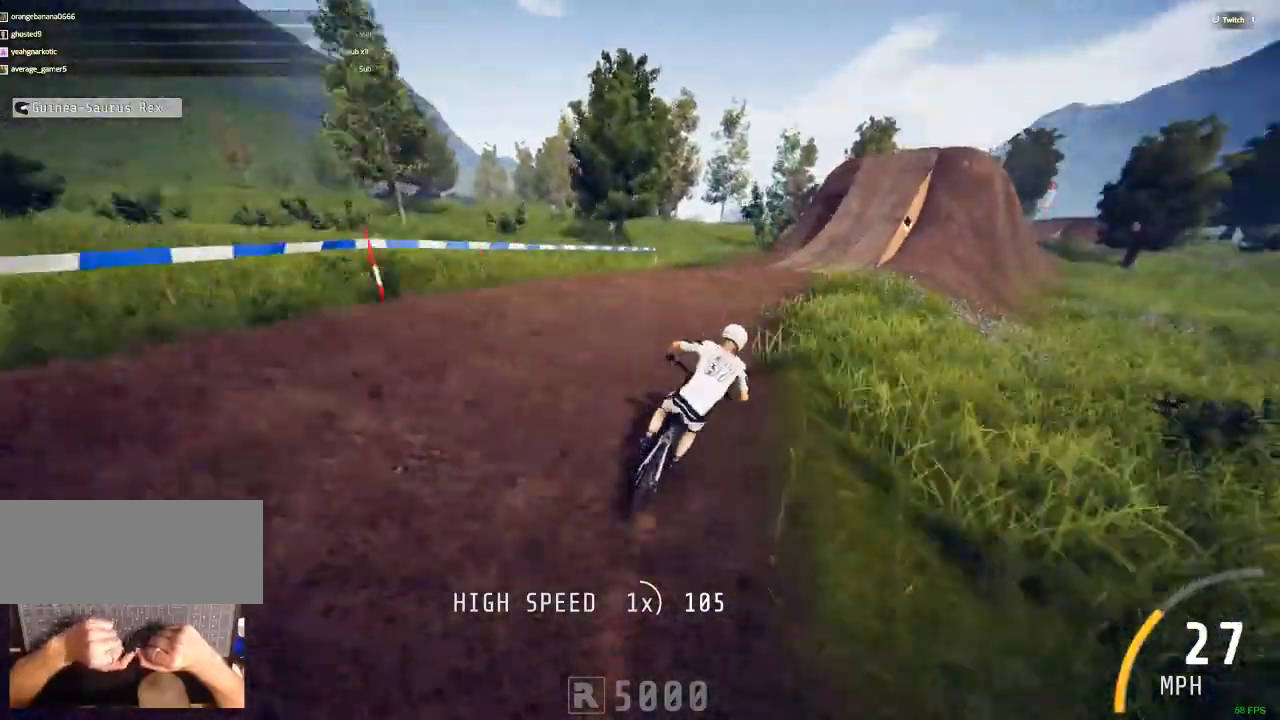
{"keys": ["ctrl_r"], "mouse": [], "events": [[183, "m", "down"], [217, "n", "down"], [267, "m", "up"], [267, "n", "up"]]}
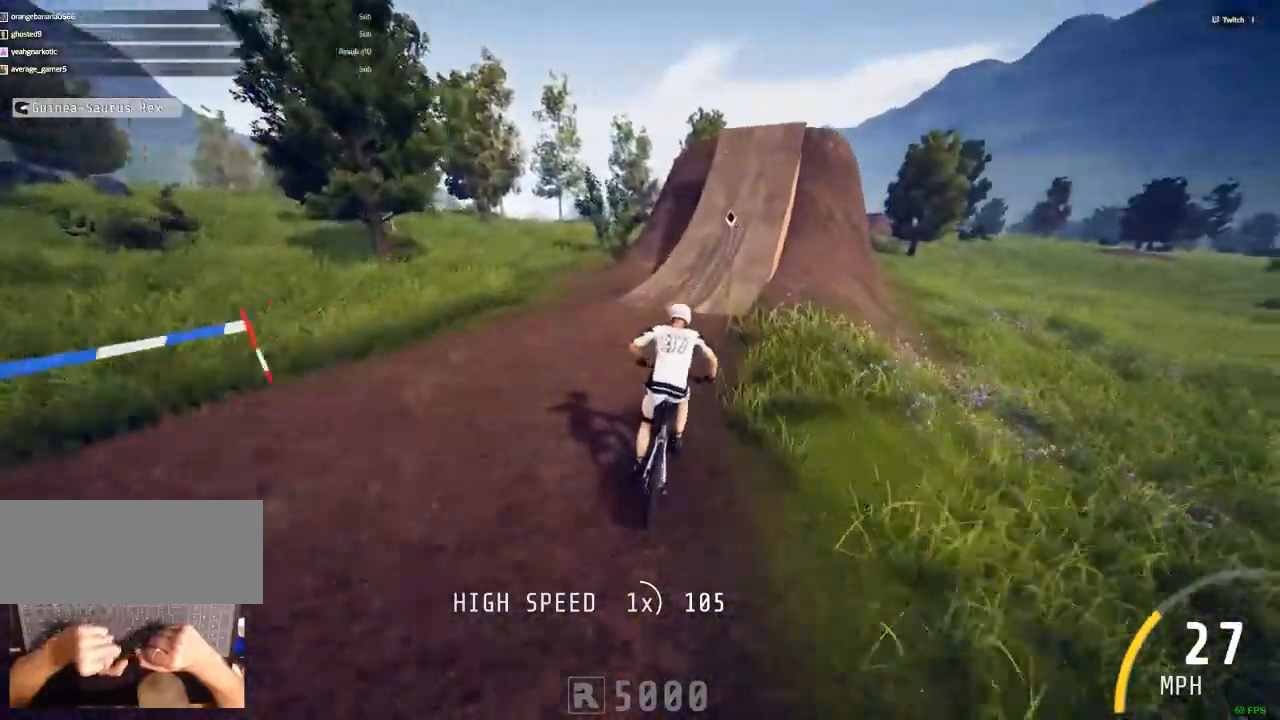
{"keys": ["ctrl_r"], "mouse": []}
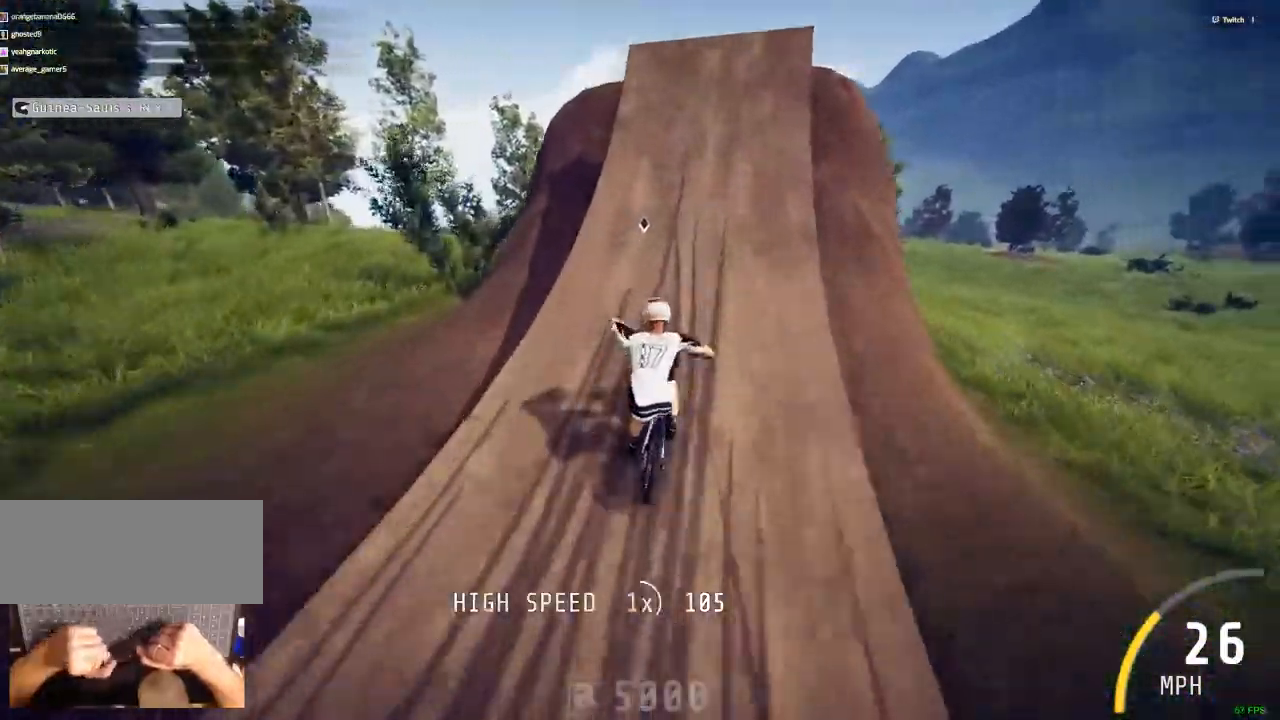
{"keys": ["comma"], "mouse": []}
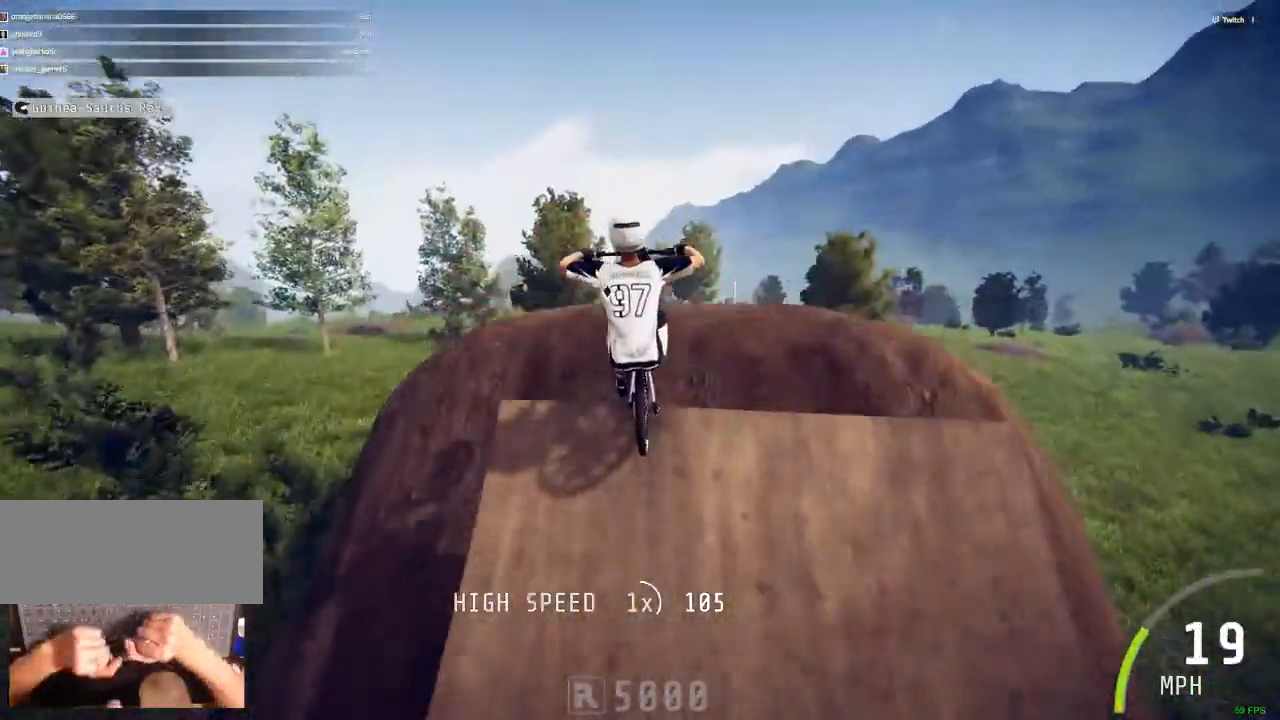
{"keys": ["comma"], "mouse": [], "events": []}
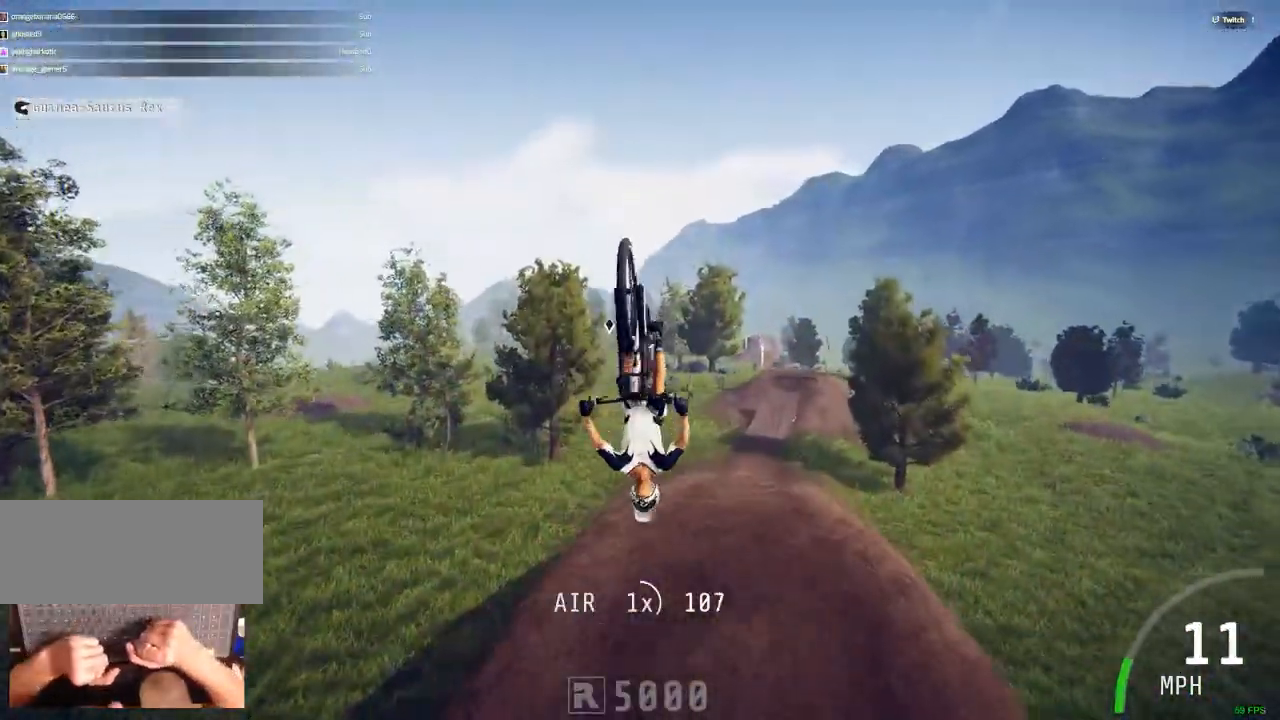
{"keys": [], "mouse": [], "events": [[200, "comma", "up"]]}
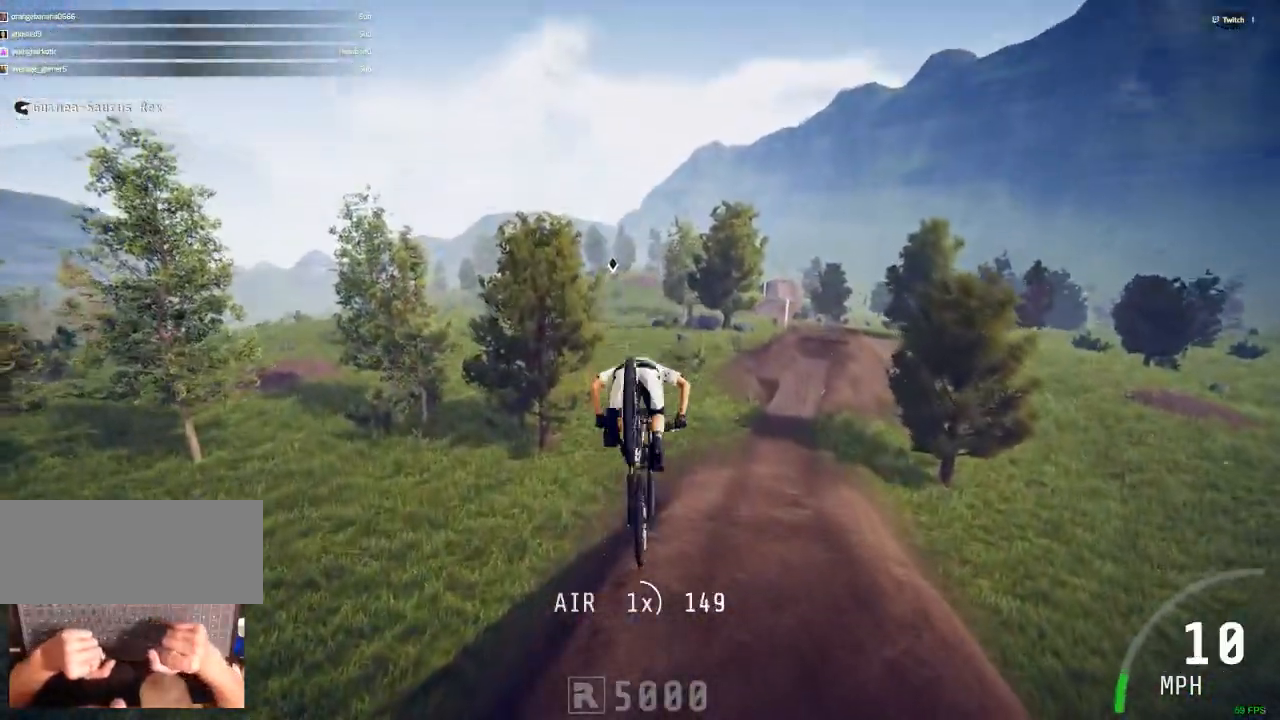
{"keys": [], "mouse": [], "events": []}
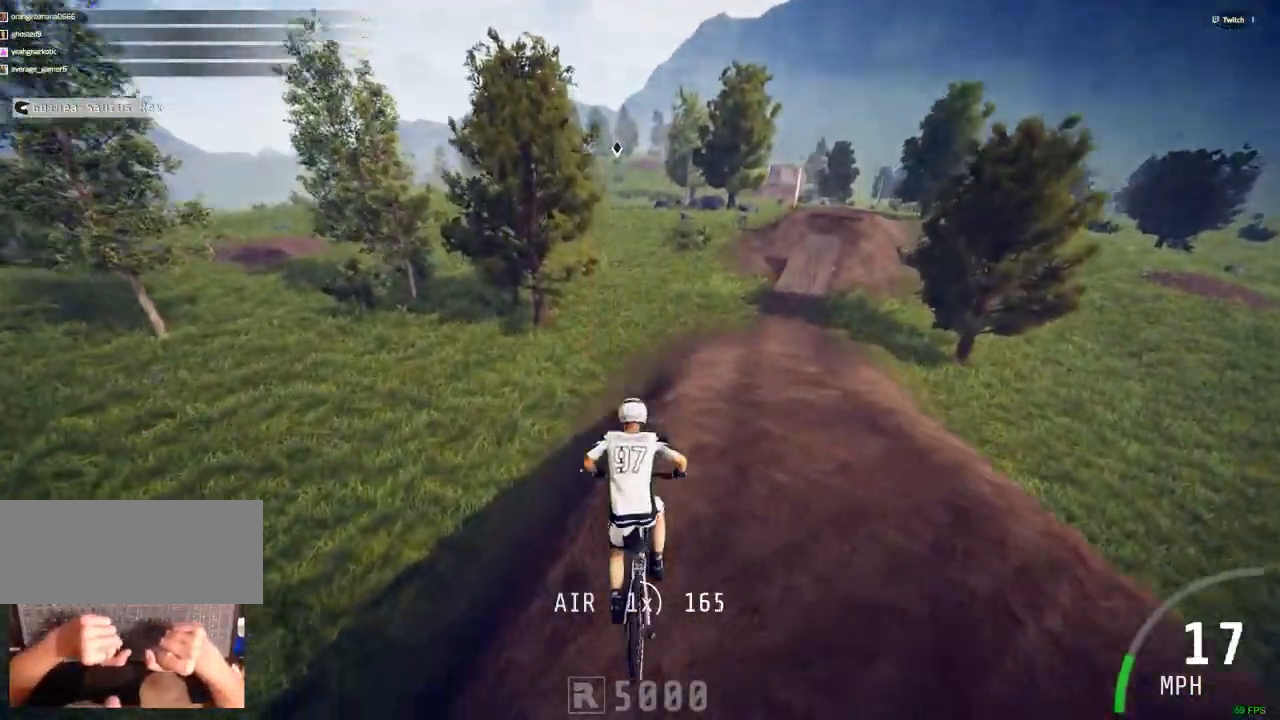
{"keys": ["ctrl_r"], "mouse": [], "events": [[183, "ctrl_r", "down"], [183, "m", "down"], [467, "m", "up"]]}
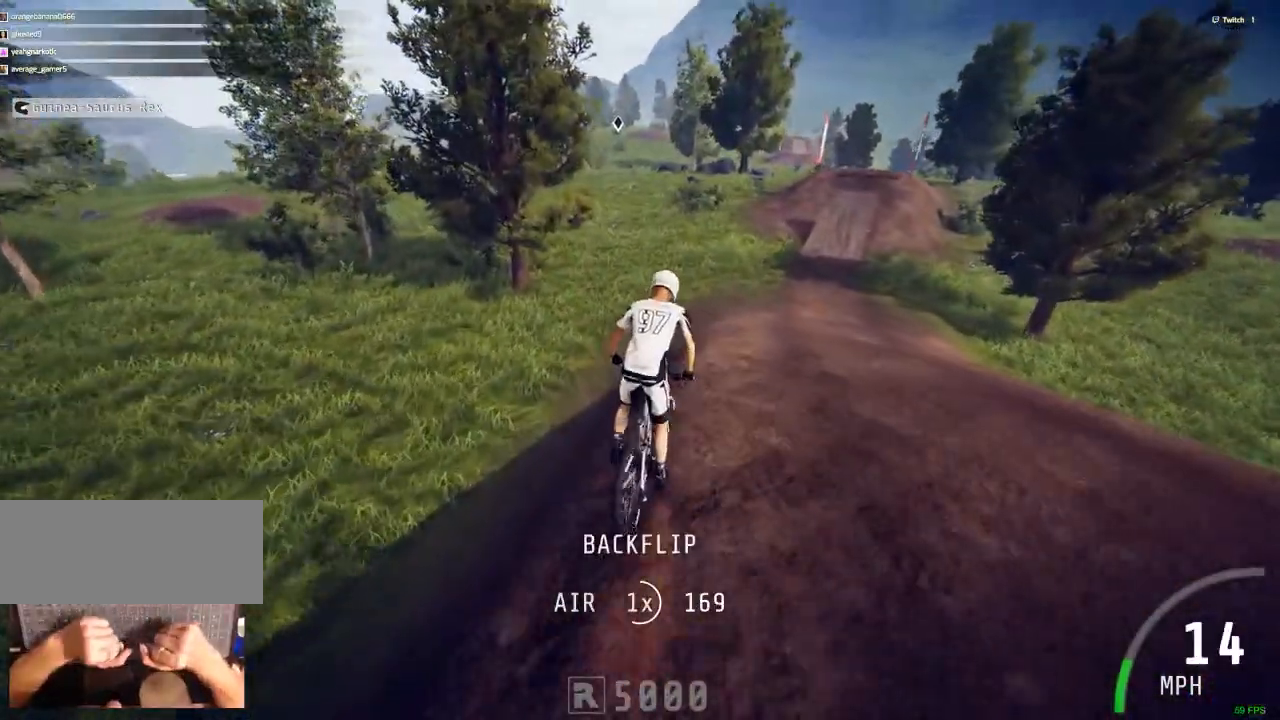
{"keys": ["ctrl_r"], "mouse": [], "events": [[333, "m", "down"], [383, "m", "up"]]}
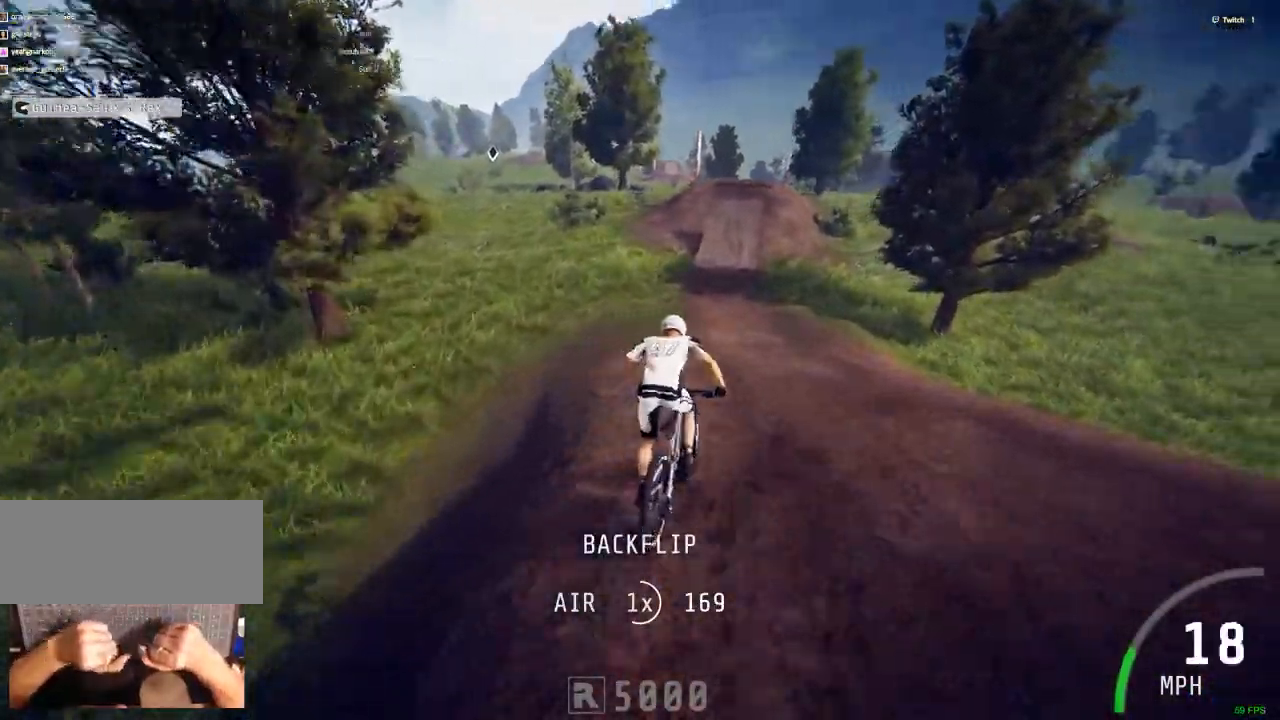
{"keys": ["ctrl_r"], "mouse": [], "events": [[250, "c", "down"], [400, "c", "up"]]}
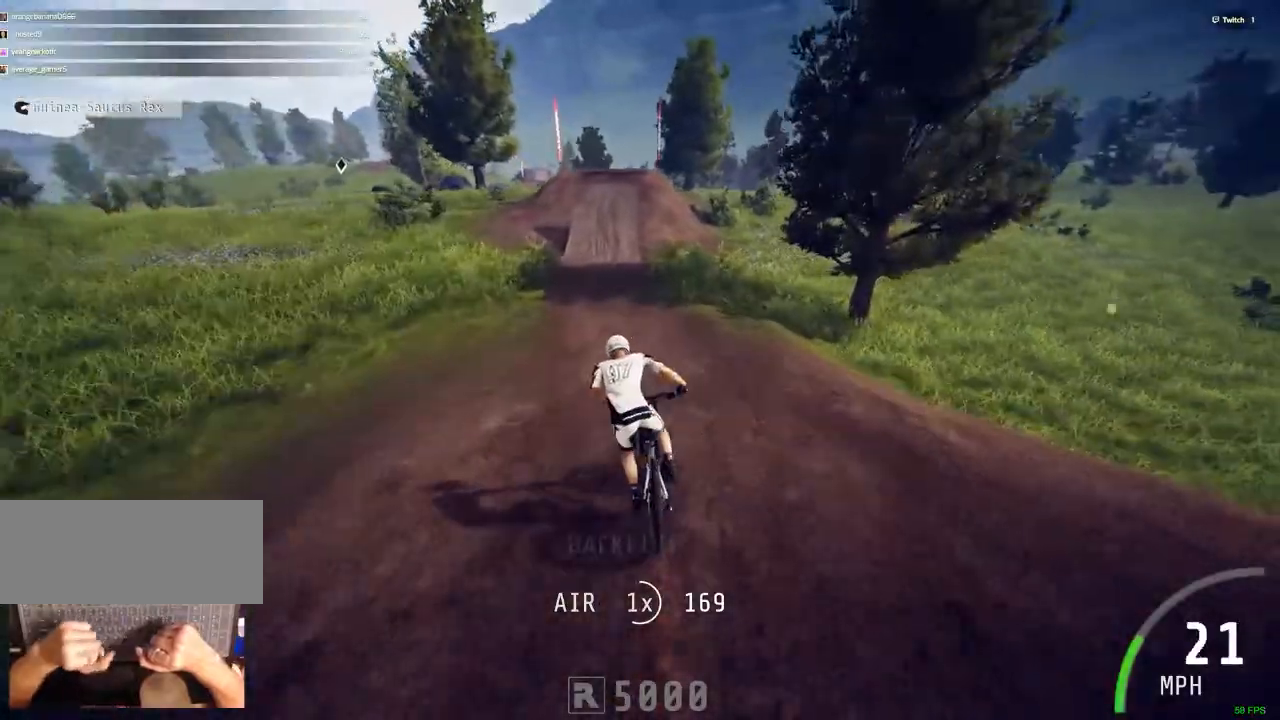
{"keys": ["ctrl_r"], "mouse": [], "events": []}